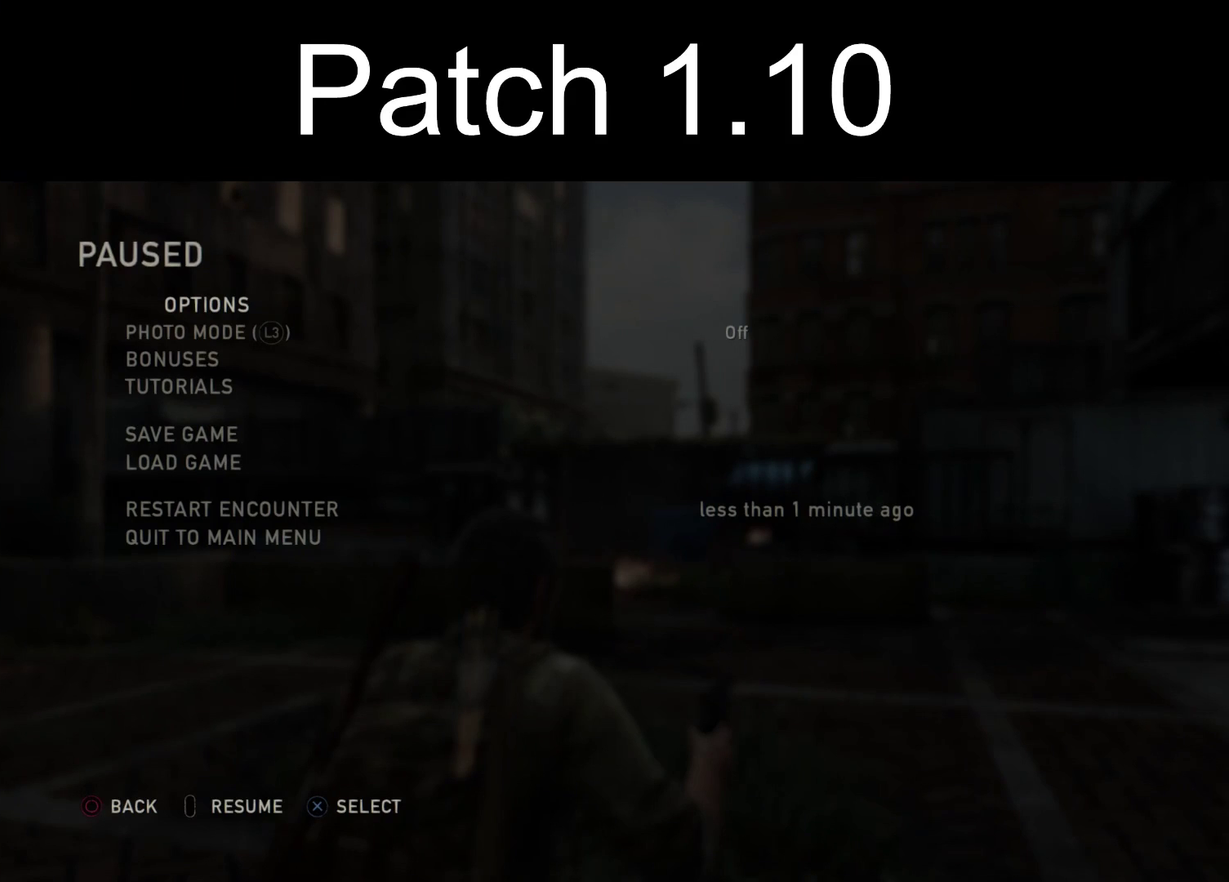
Gameplay with a controller (PlayStation layout); each line is a JSON object with the inputs held at the frame after it (dt_ms = milliseconds from this image to that frame). "events" lists button and stick changes between this image and that frame as [ms after this image, input, new state], when the widget could be followed in between.
{"dt_ms": 500, "buttons": ["START"], "left_stick": "center", "right_stick": "center", "events": [[500, "START", "down"]]}
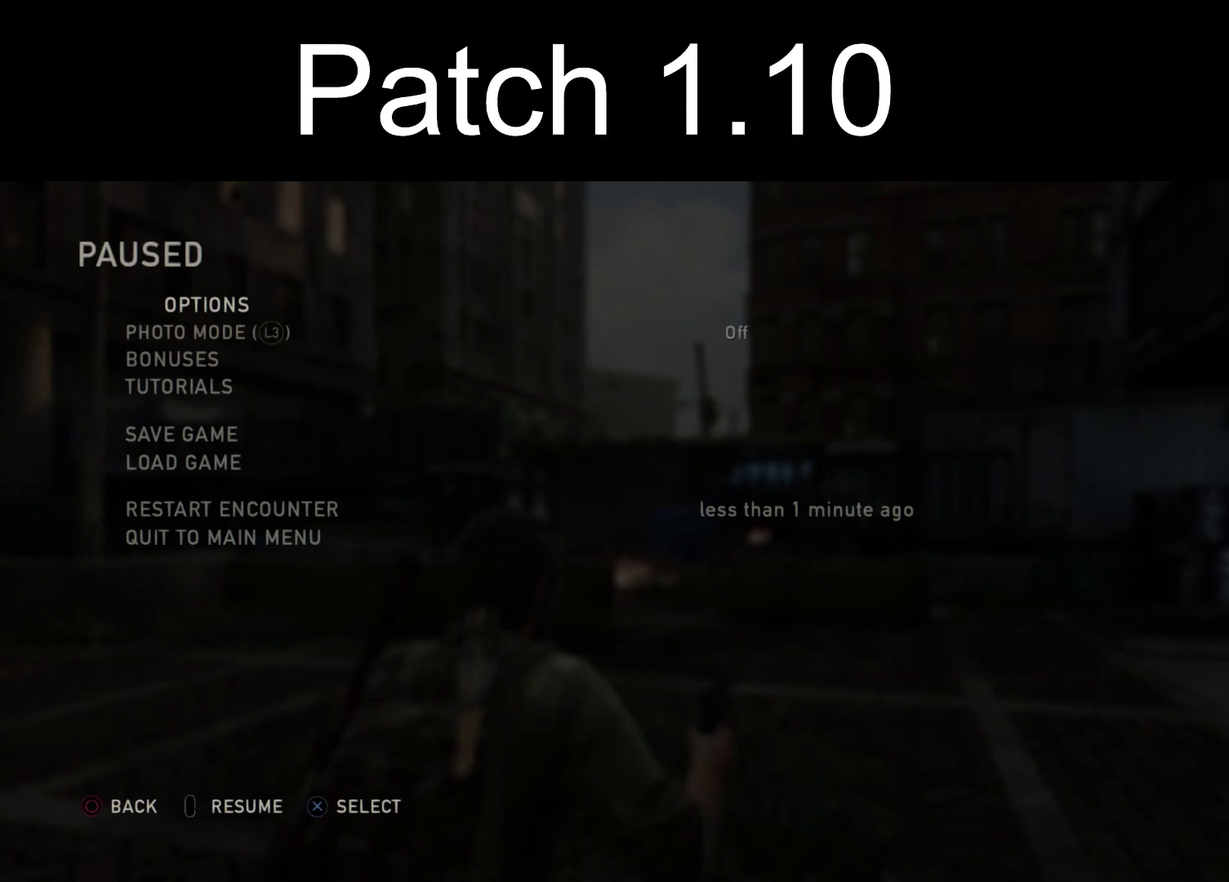
{"dt_ms": 500, "buttons": ["L1"], "left_stick": "center", "right_stick": "down-left", "events": [[83, "START", "up"], [100, "L1", "down"], [467, "right_stick", "down-left"]]}
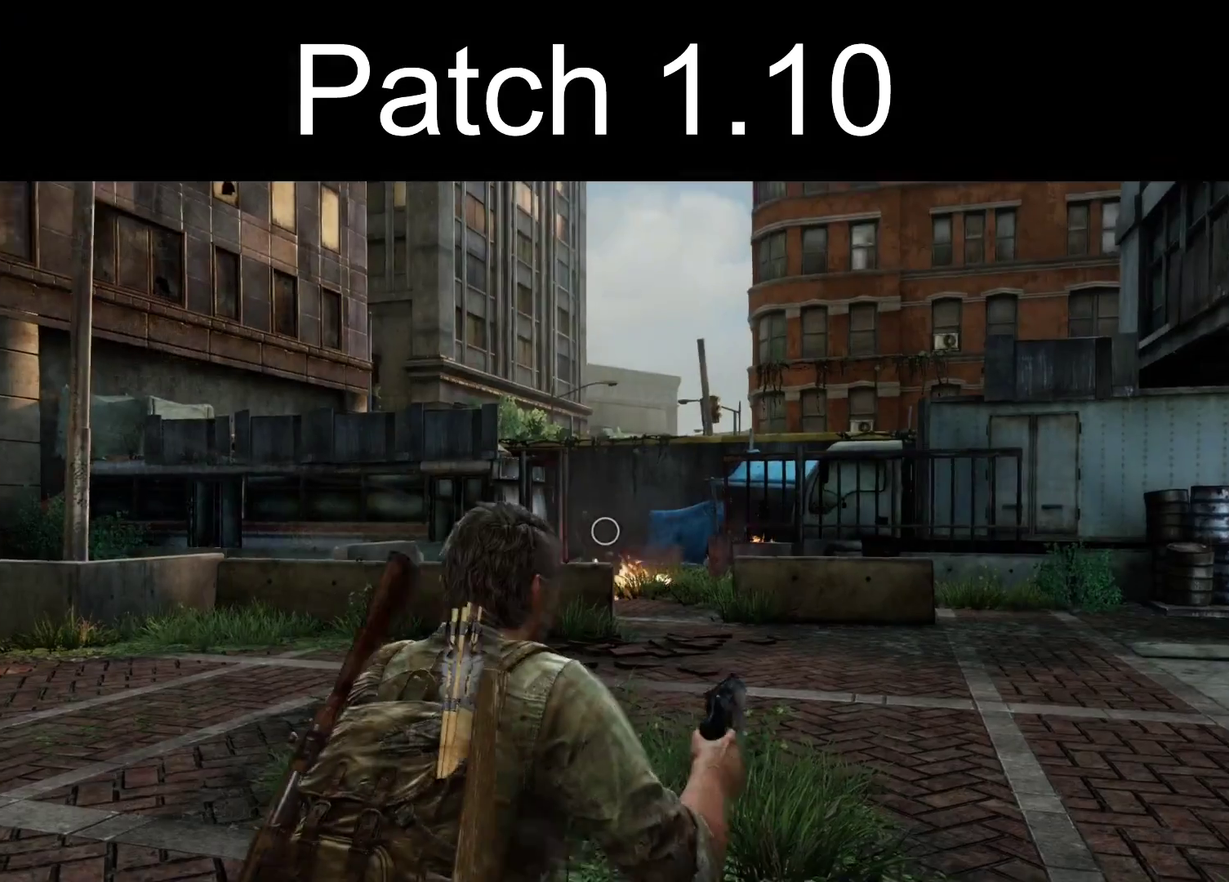
{"dt_ms": 400, "buttons": ["L1", "R1"], "left_stick": "center", "right_stick": "up-left", "events": [[67, "right_stick", "center"], [317, "right_stick", "up-left"], [400, "R1", "down"]]}
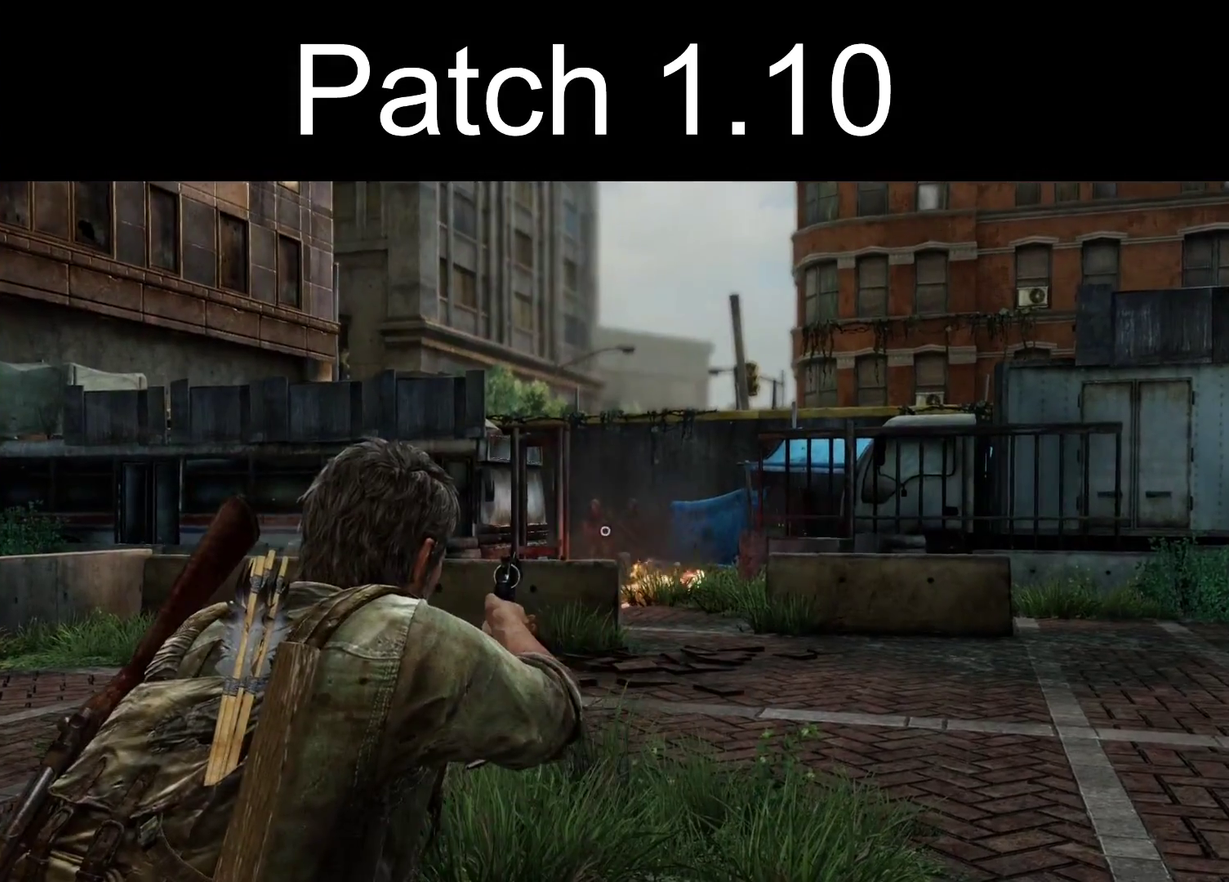
{"dt_ms": 300, "buttons": [], "left_stick": "down-right", "right_stick": "right", "events": [[83, "right_stick", "center"], [100, "L1", "up"], [100, "R1", "up"], [133, "right_stick", "right"], [250, "left_stick", "down-right"]]}